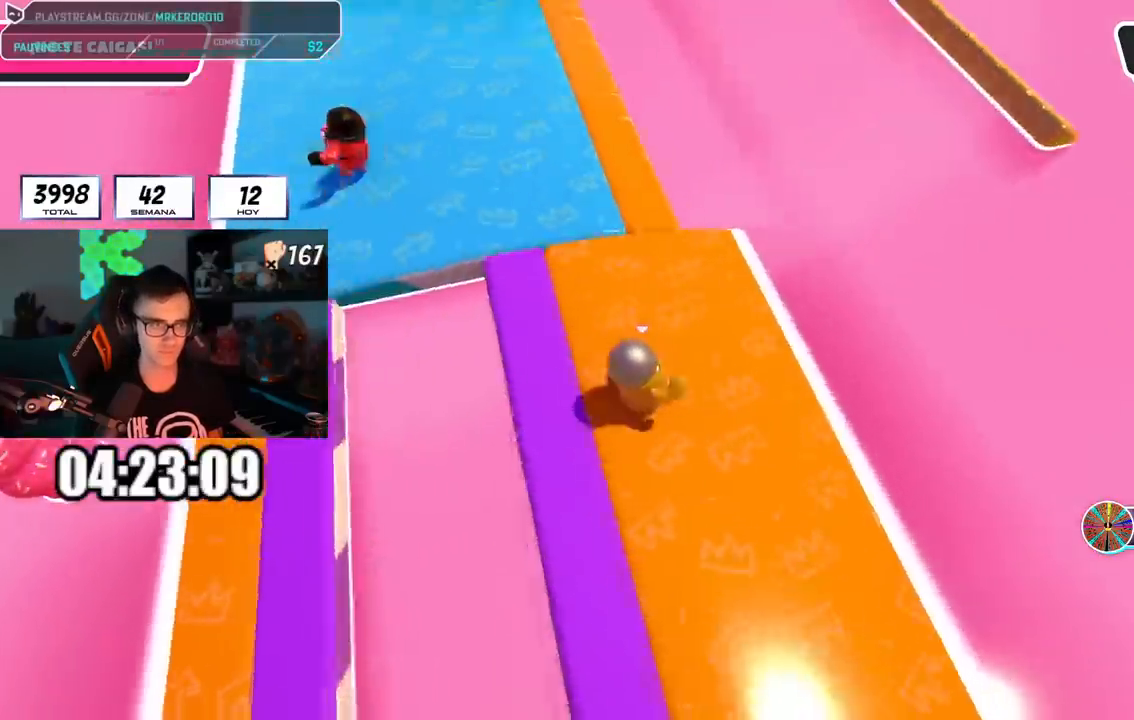
Gameplay with a controller (PlayStation layout); each line is a JSON object with the inputs held at the frame after it. "events" lists button and stick changes between this image and that frame as [ms after this image, input, new state], when the widget could be followed in between.
{"buttons": [], "left_stick": "right", "right_stick": "center", "events": [[67, "left_stick", "right"], [217, "left_stick", "up-right"], [367, "left_stick", "right"]]}
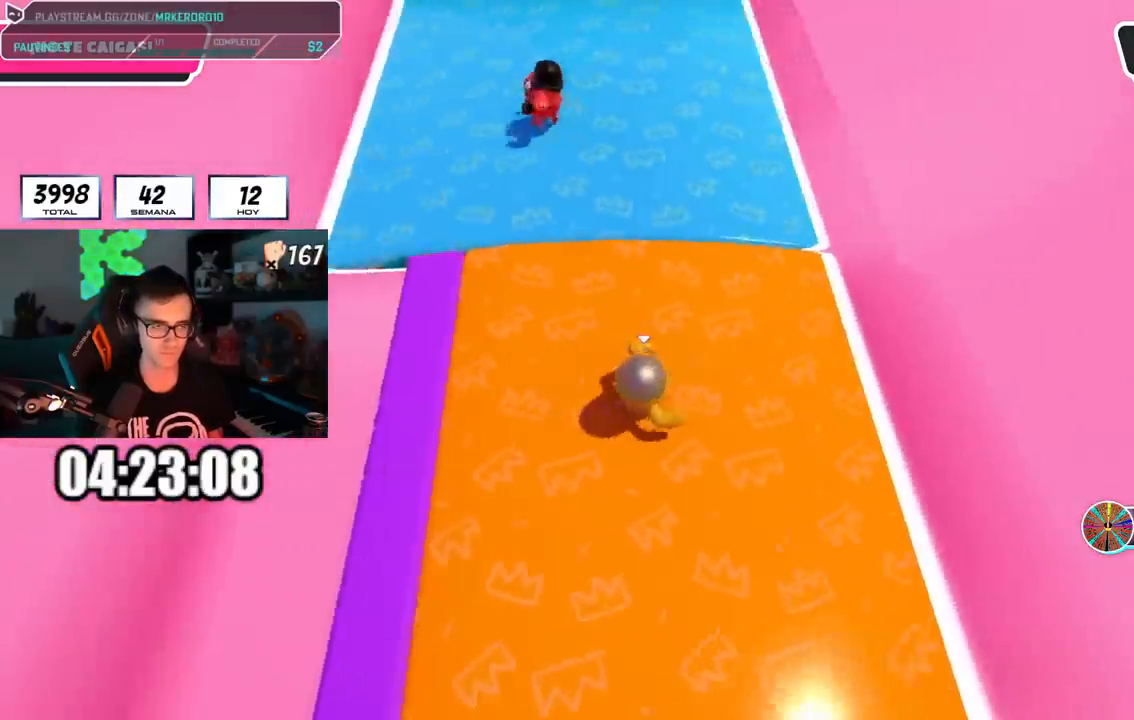
{"buttons": [], "left_stick": "right", "right_stick": "right", "events": [[150, "left_stick", "up-right"], [300, "left_stick", "right"], [433, "right_stick", "right"]]}
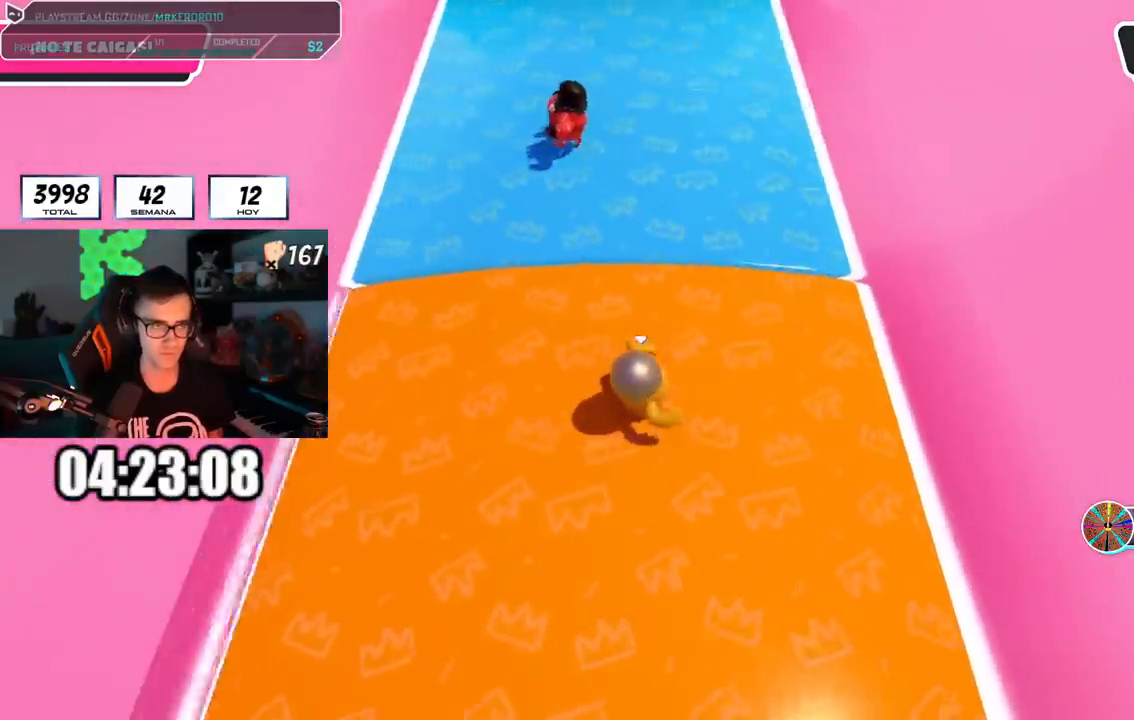
{"buttons": [], "left_stick": "up-right", "right_stick": "center", "events": [[50, "right_stick", "center"], [134, "left_stick", "up-right"], [167, "right_stick", "up-right"], [317, "right_stick", "center"]]}
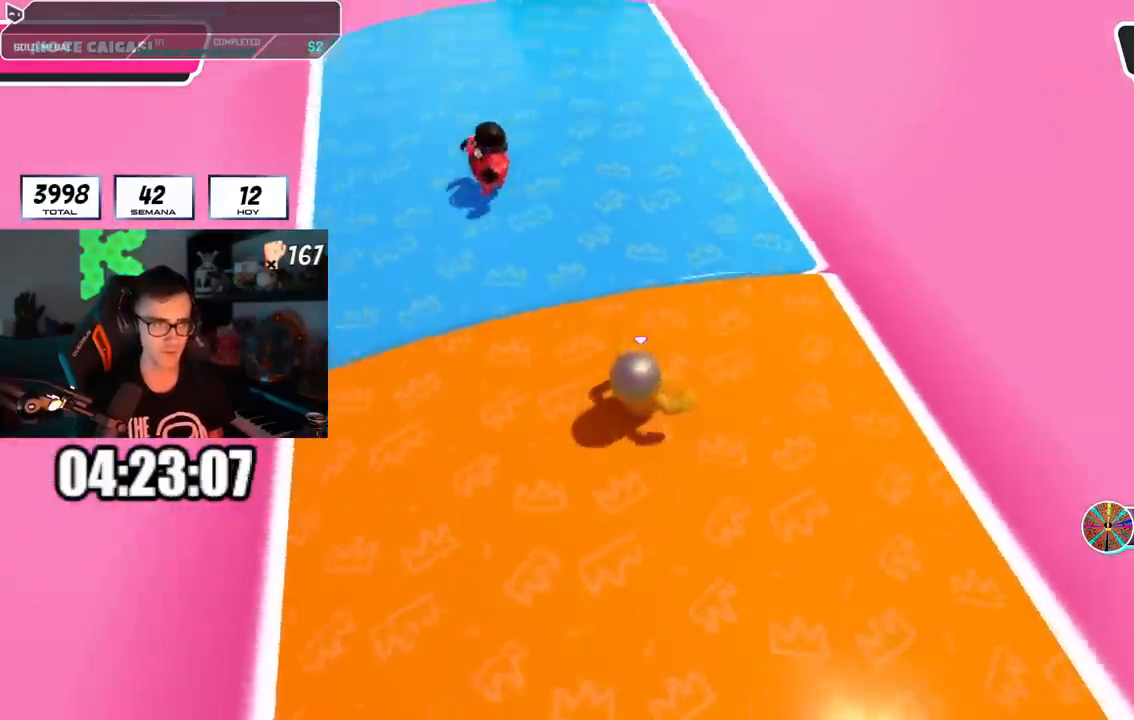
{"buttons": [], "left_stick": "up-right", "right_stick": "center", "events": [[33, "right_stick", "up-right"], [167, "left_stick", "right"], [167, "right_stick", "center"], [483, "left_stick", "up-right"]]}
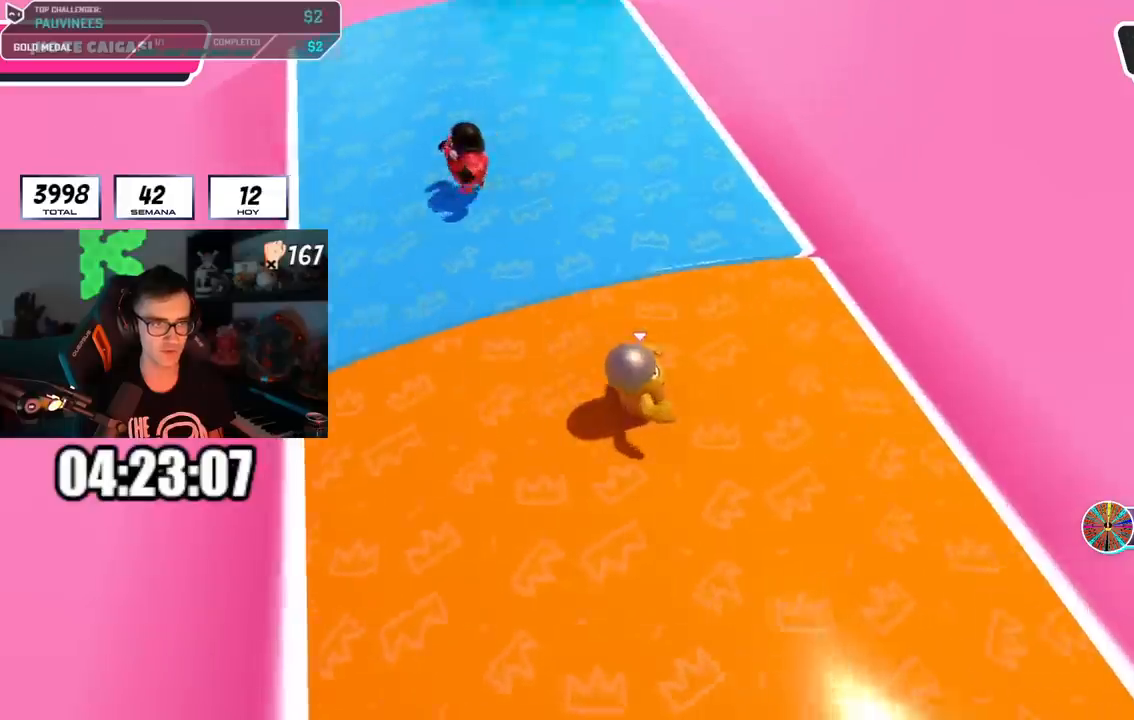
{"buttons": [], "left_stick": "up-right", "right_stick": "center", "events": []}
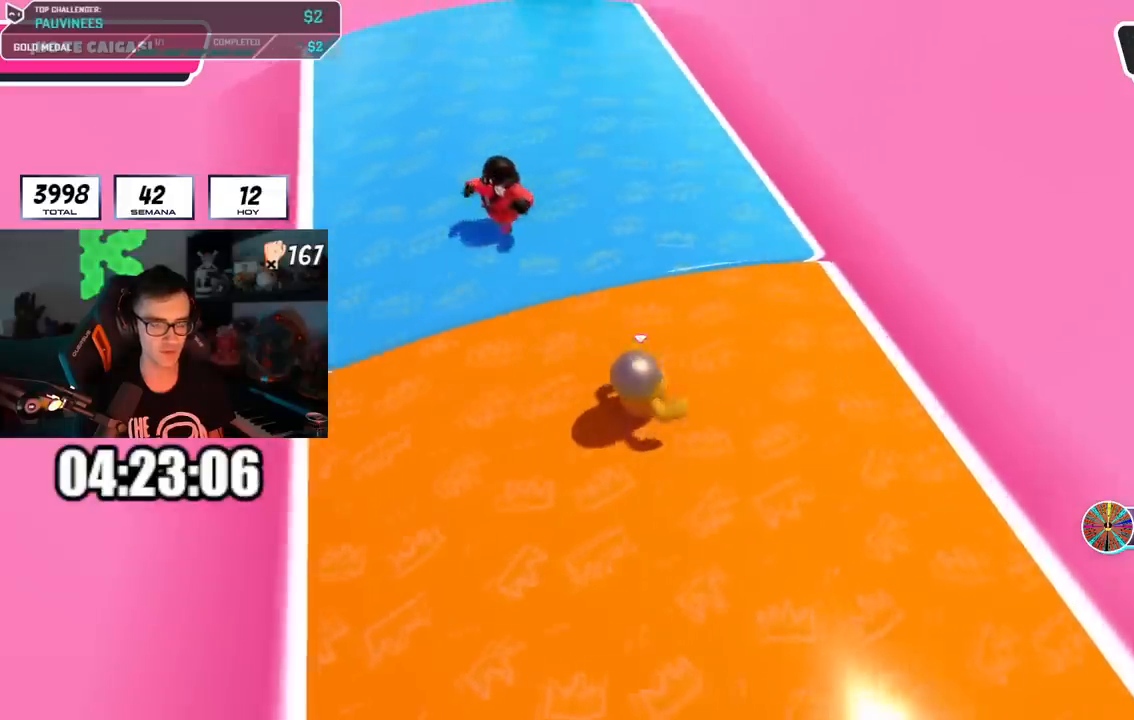
{"buttons": [], "left_stick": "up-right", "right_stick": "center", "events": []}
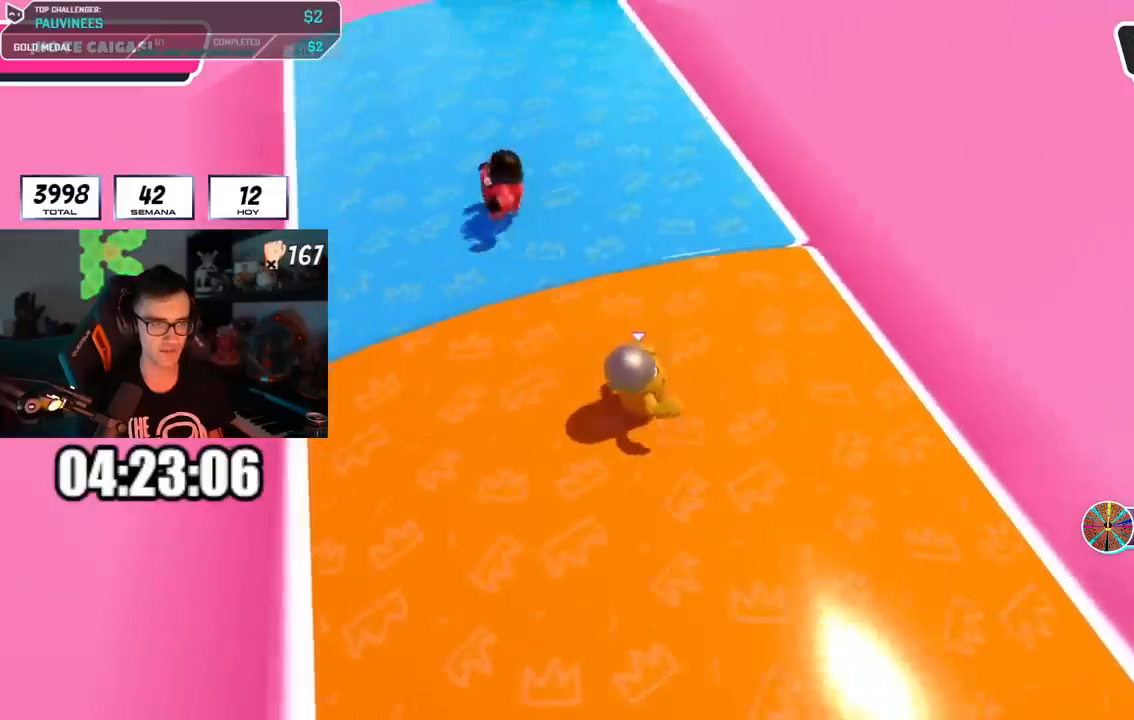
{"buttons": [], "left_stick": "up-right", "right_stick": "center", "events": []}
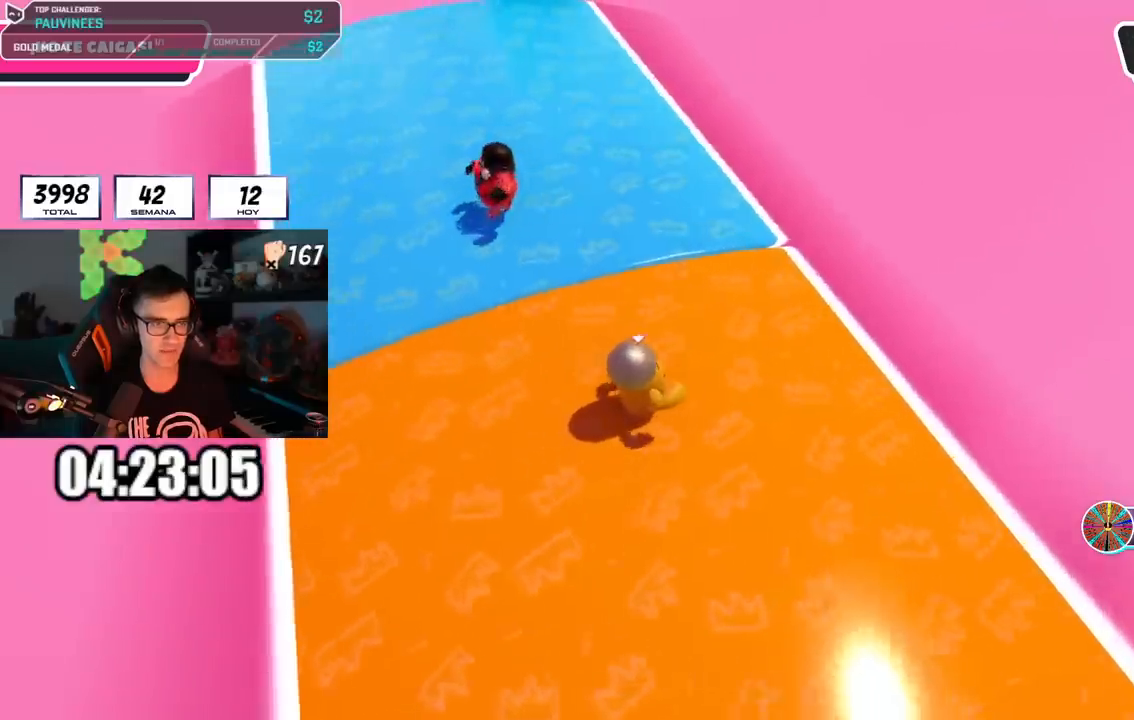
{"buttons": [], "left_stick": "right", "right_stick": "center", "events": [[283, "left_stick", "right"]]}
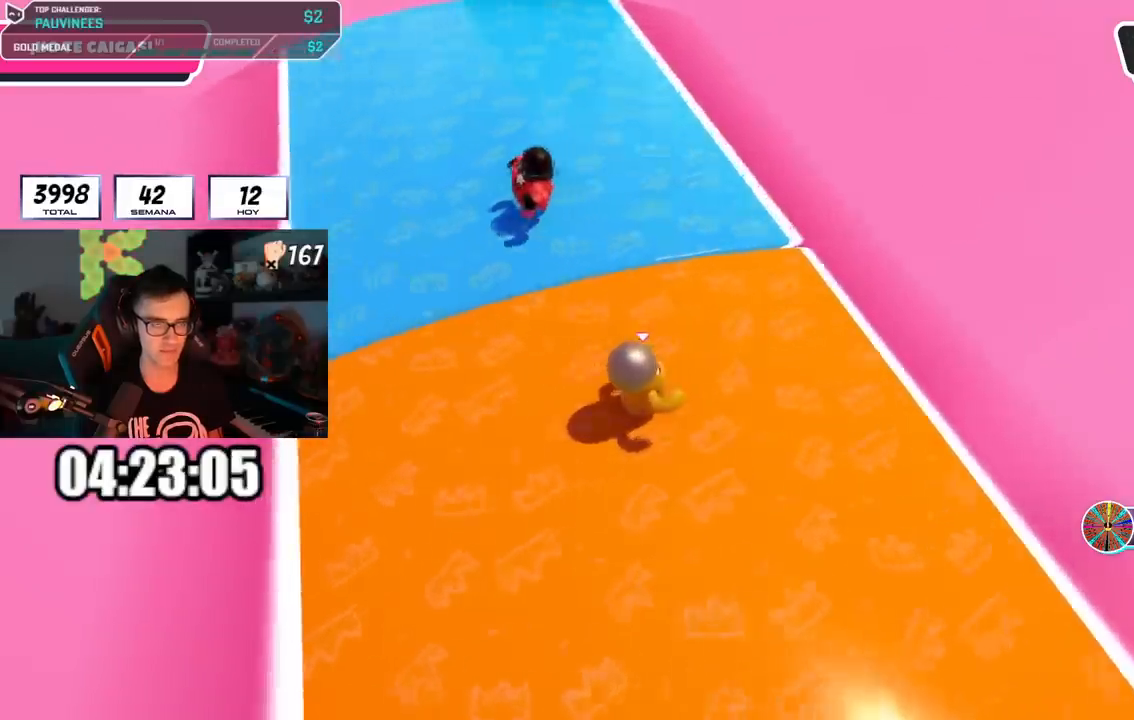
{"buttons": [], "left_stick": "right", "right_stick": "center", "events": []}
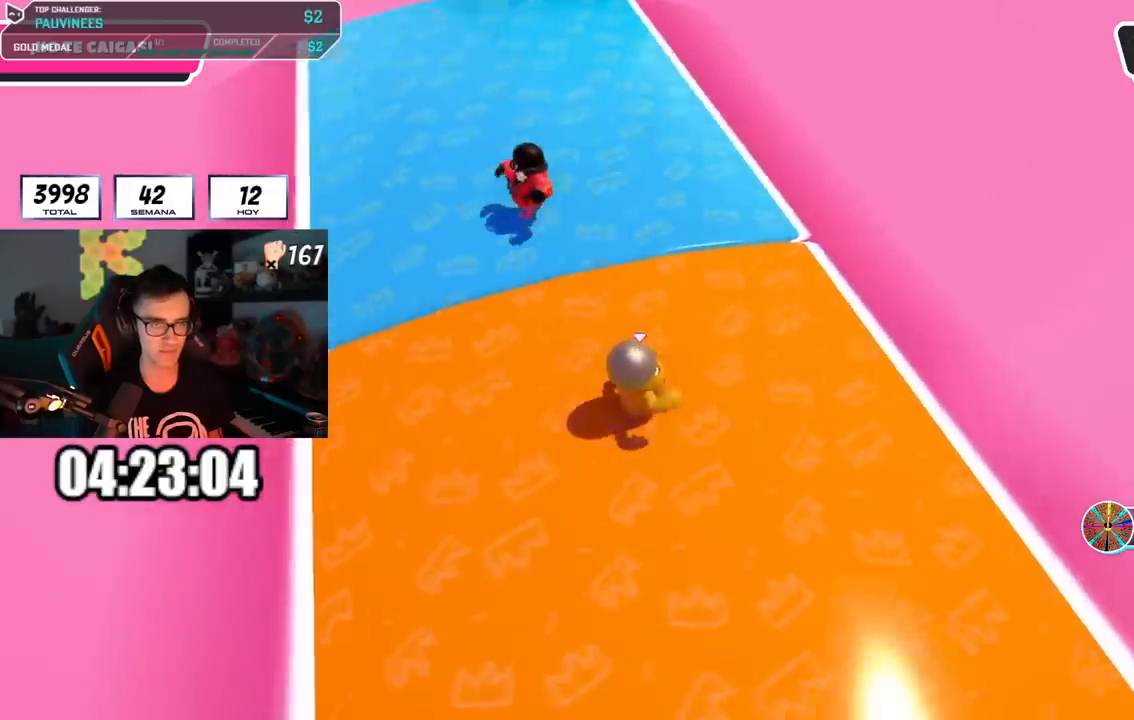
{"buttons": [], "left_stick": "up-right", "right_stick": "center", "events": [[317, "left_stick", "up-right"]]}
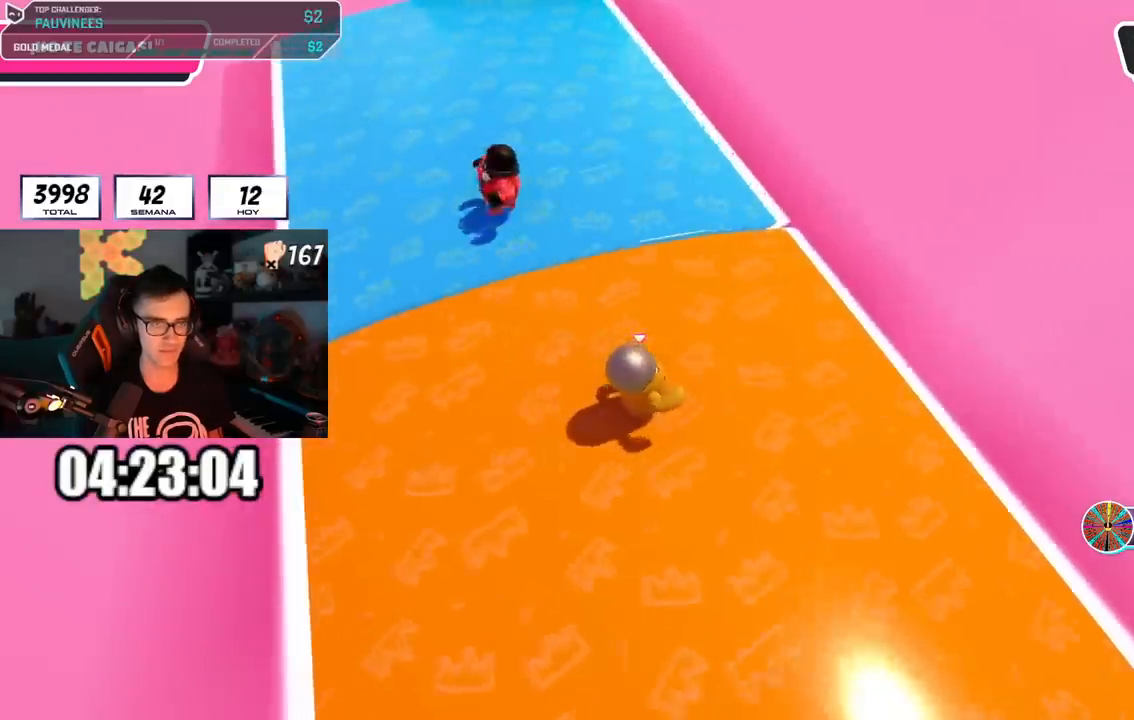
{"buttons": [], "left_stick": "up-right", "right_stick": "center", "events": [[250, "right_stick", "up-left"], [334, "right_stick", "center"]]}
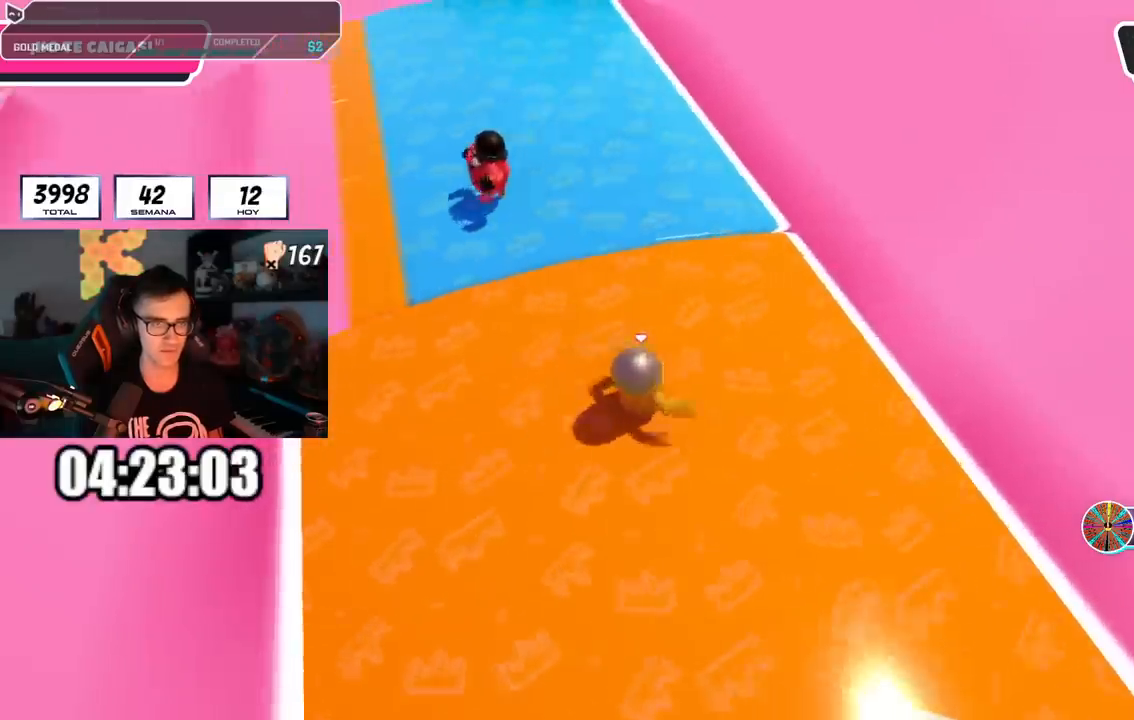
{"buttons": [], "left_stick": "up-right", "right_stick": "center", "events": []}
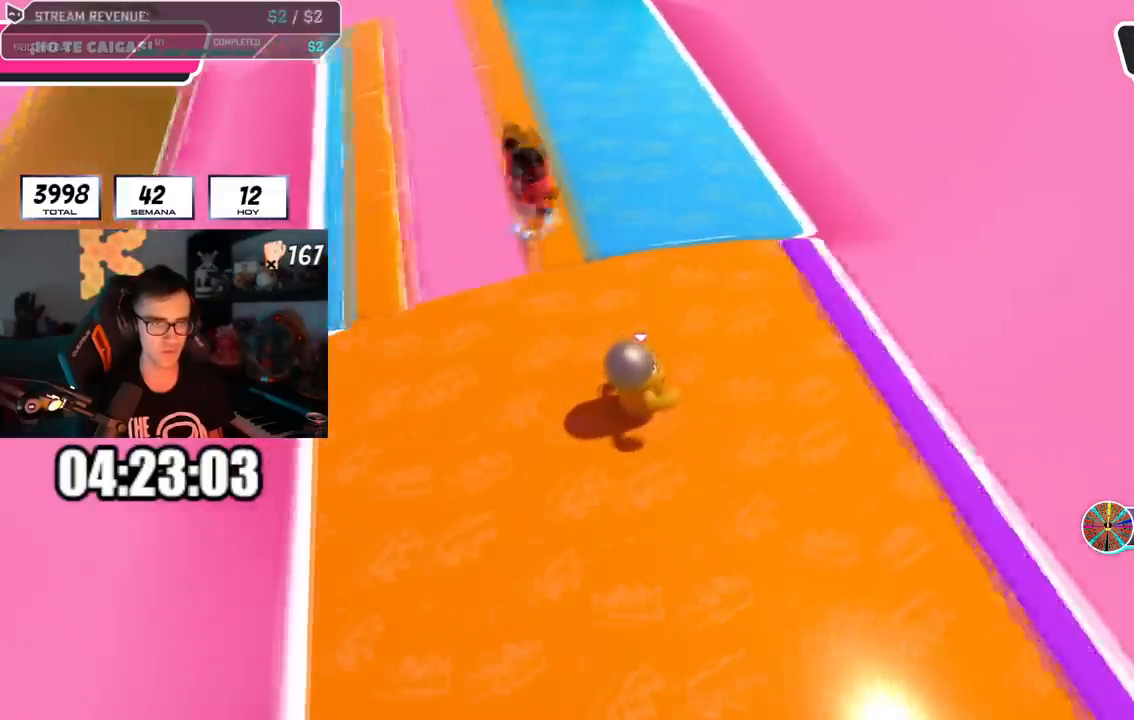
{"buttons": [], "left_stick": "up-right", "right_stick": "center", "events": []}
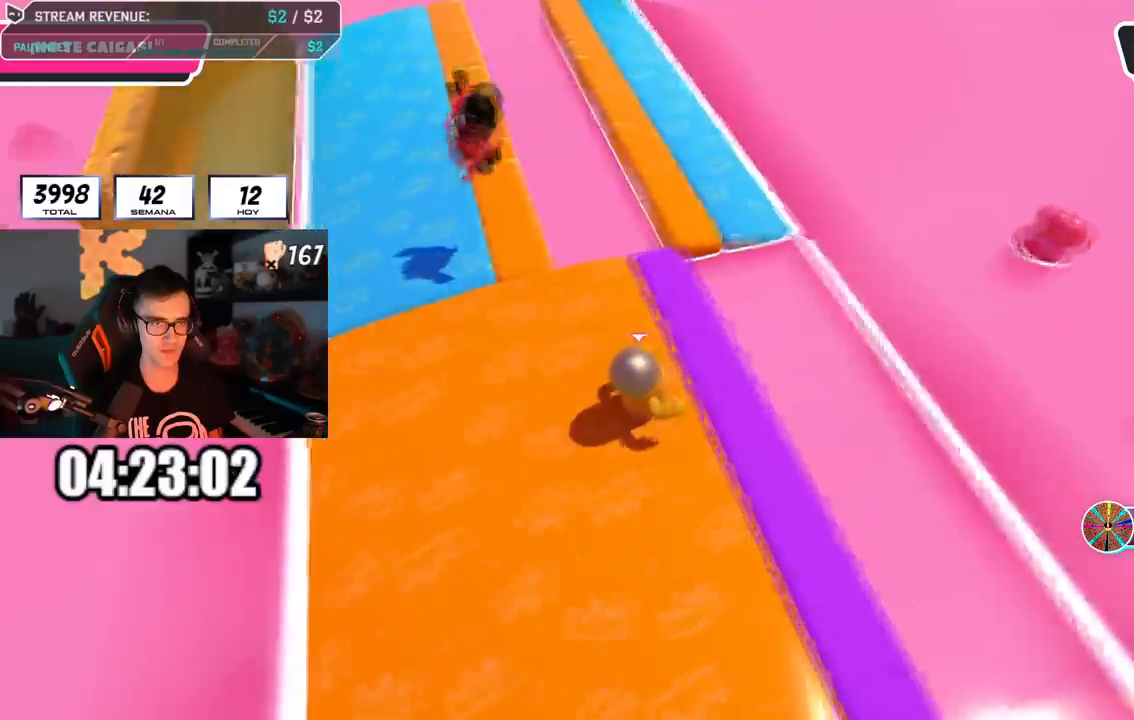
{"buttons": [], "left_stick": "up-right", "right_stick": "center", "events": [[200, "CROSS", "down"], [367, "CROSS", "up"]]}
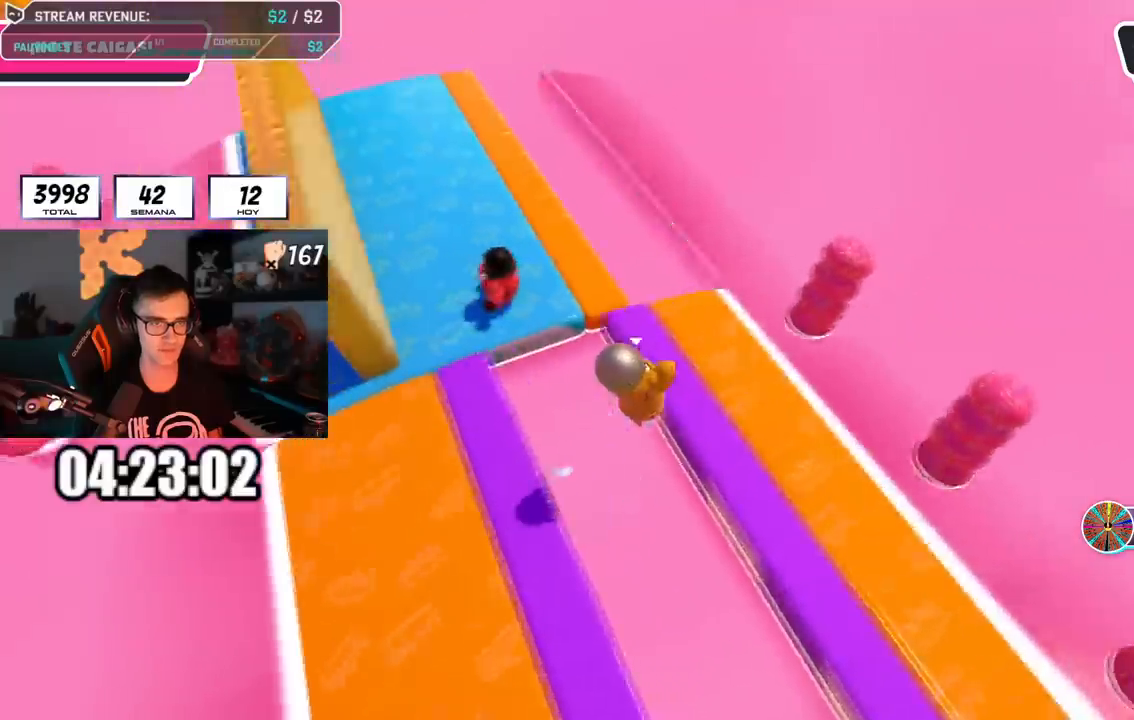
{"buttons": [], "left_stick": "up-right", "right_stick": "center", "events": [[50, "right_stick", "left"], [117, "right_stick", "center"], [167, "left_stick", "center"], [234, "left_stick", "up-right"]]}
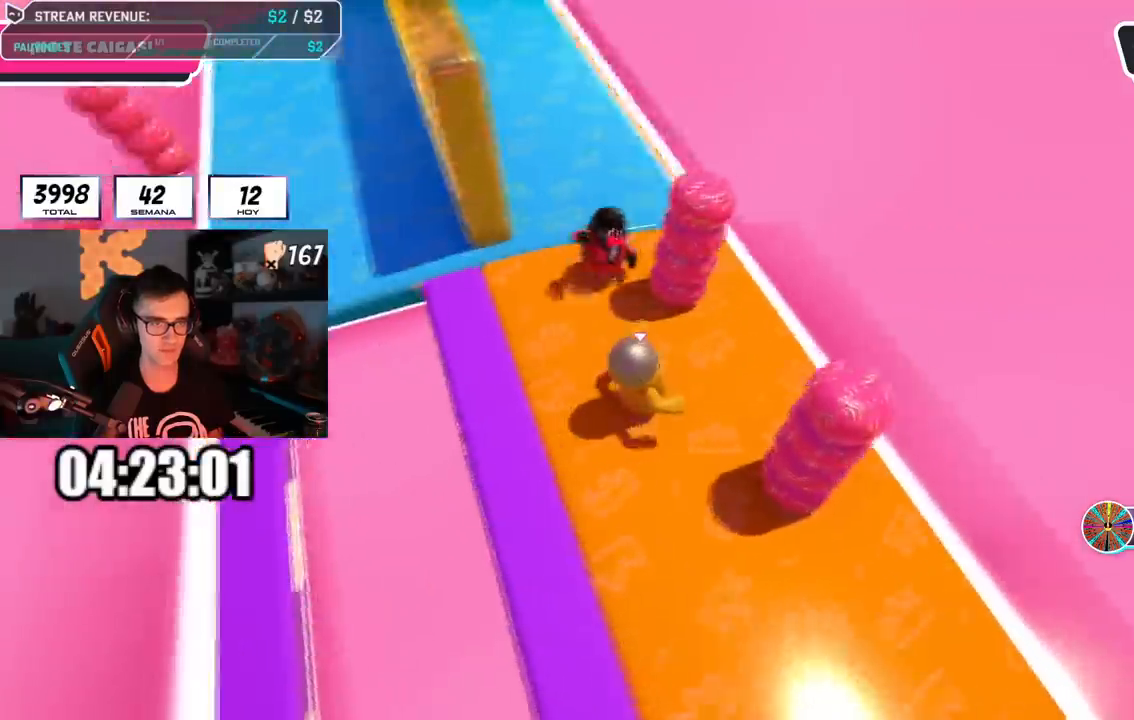
{"buttons": [], "left_stick": "center", "right_stick": "center", "events": [[433, "left_stick", "center"]]}